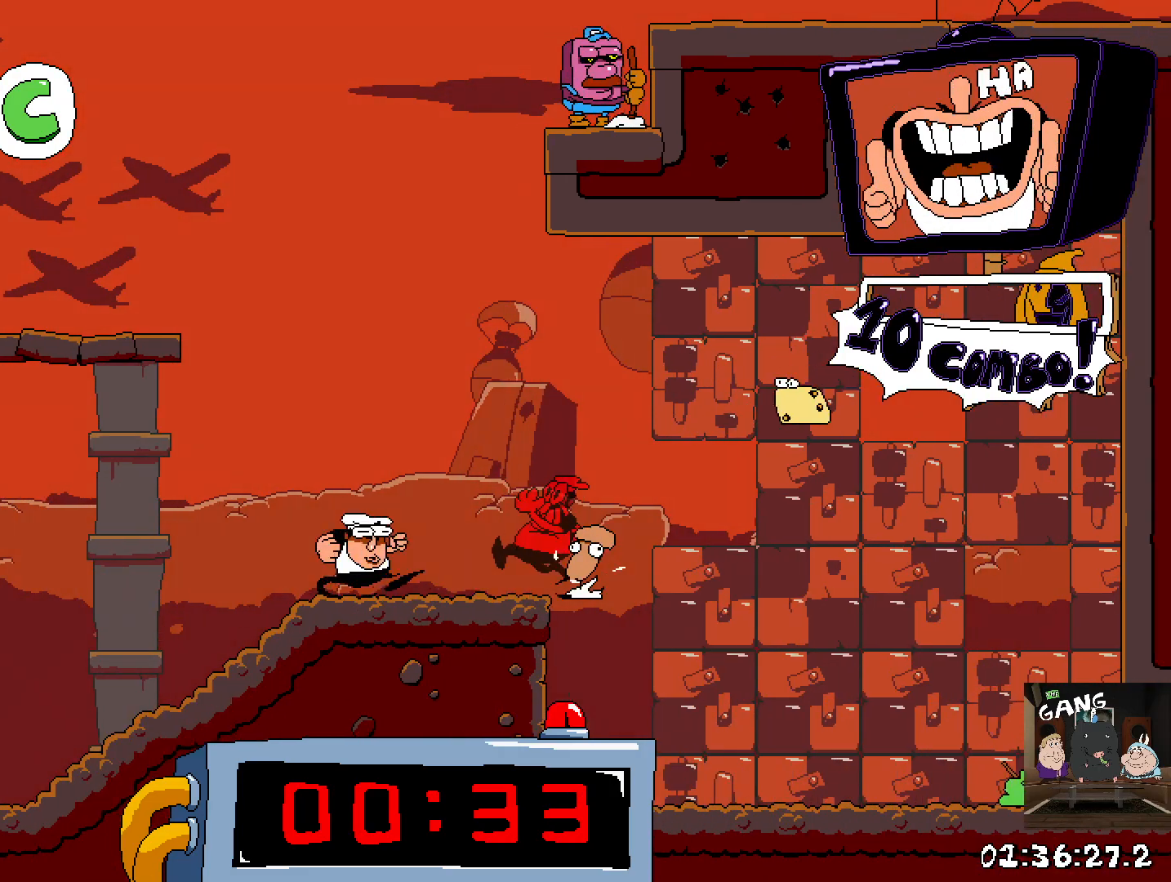
Gameplay with a controller (PlayStation layout); each line is a JSON object with the inputs held at the frame after it. "events" lists button and stick changes between this image and that frame as [ms after this image, input, new state], when the widget could be followed in between.
{"buttons": ["R2"], "left_stick": "right", "right_stick": "center", "events": []}
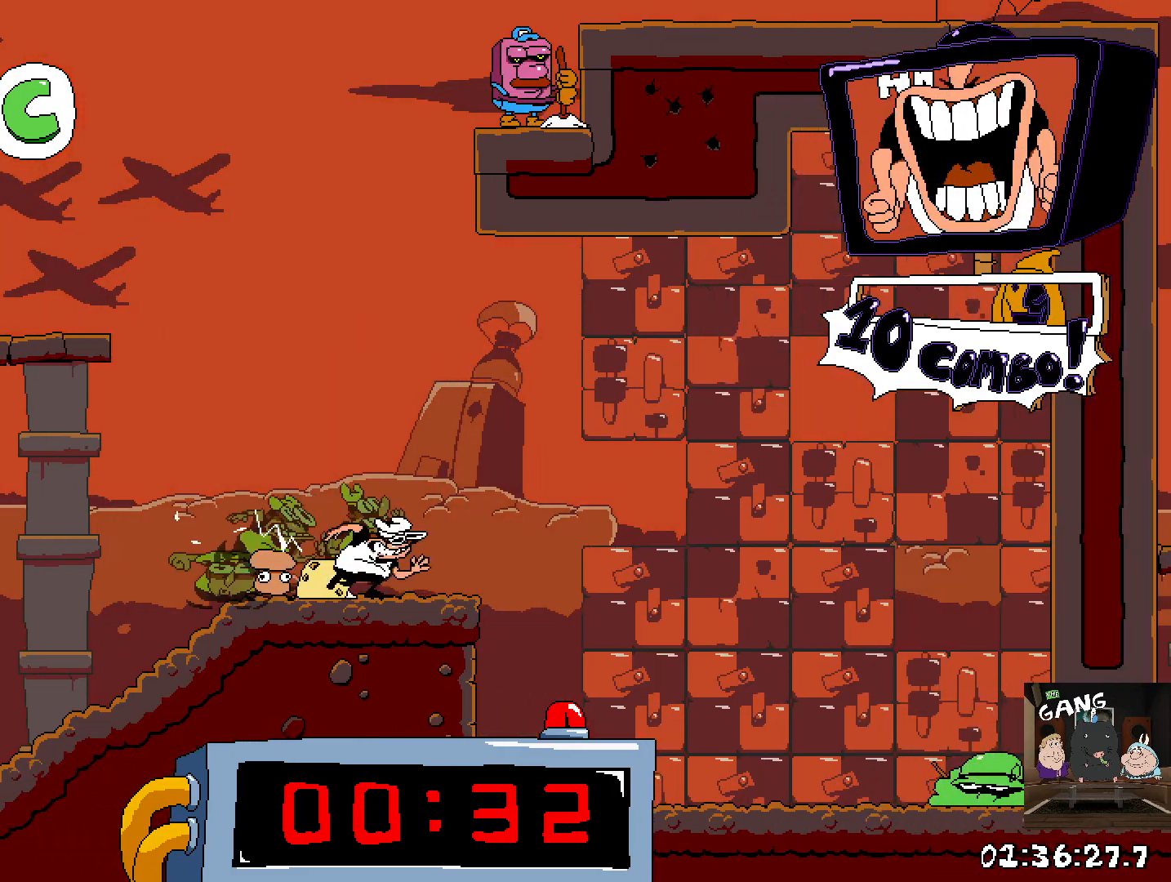
{"buttons": ["R2"], "left_stick": "right", "right_stick": "center", "events": [[33, "left_stick", "down-right"], [300, "left_stick", "right"]]}
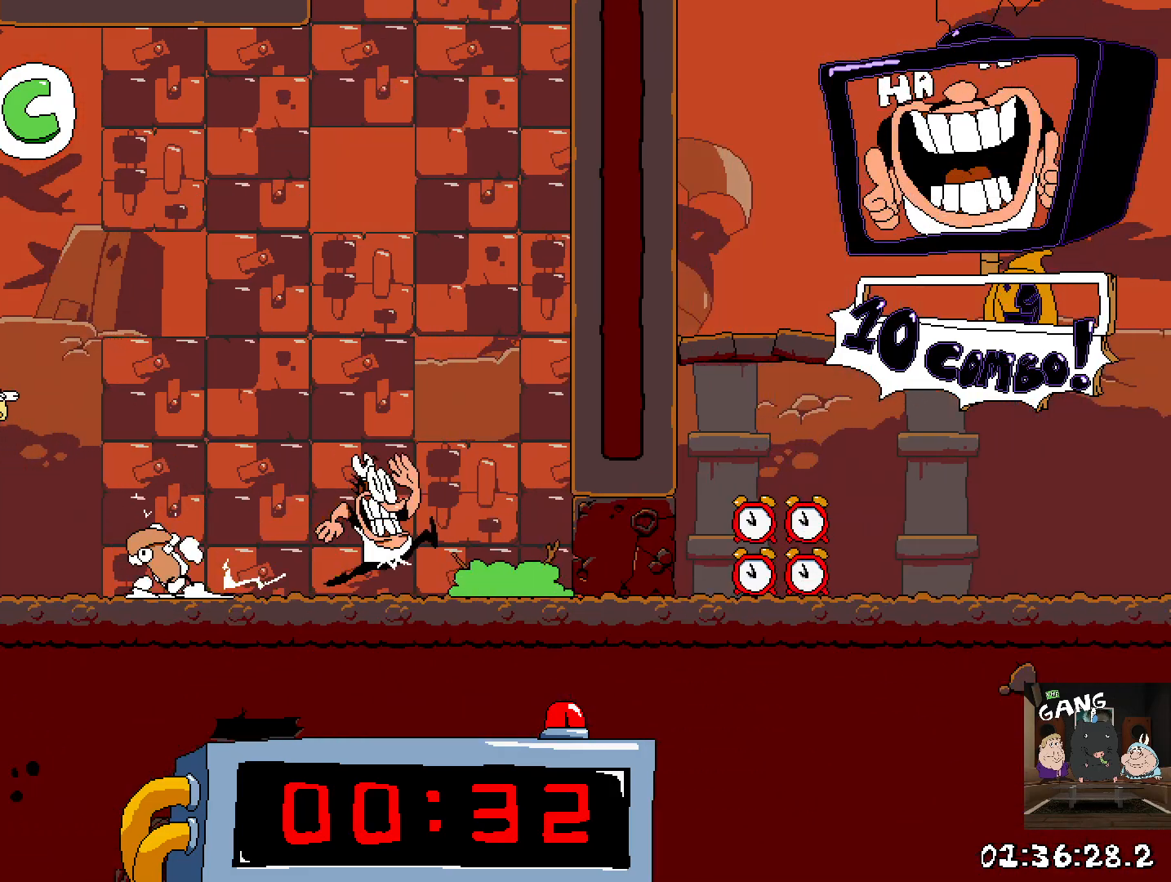
{"buttons": ["CROSS", "R2"], "left_stick": "right", "right_stick": "center", "events": [[400, "CROSS", "down"]]}
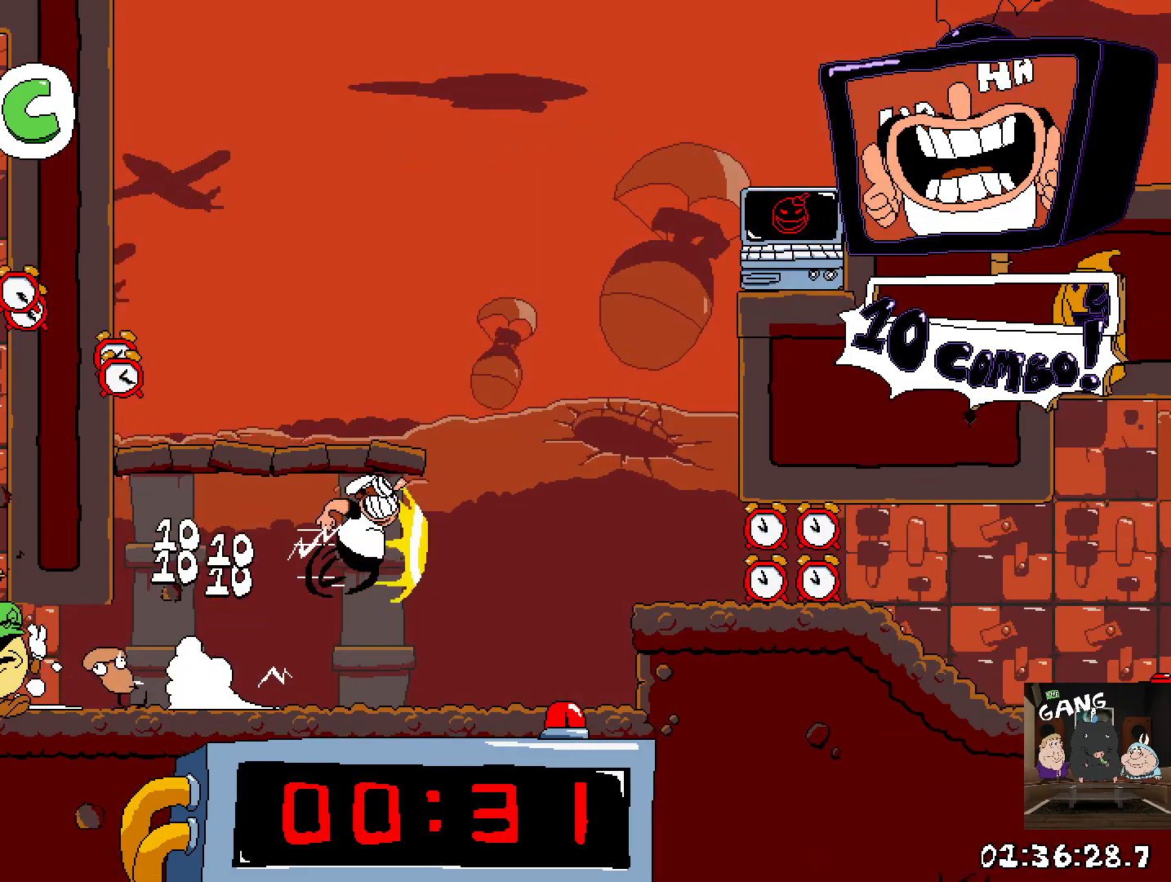
{"buttons": ["SQUARE", "R2"], "left_stick": "center", "right_stick": "center", "events": [[317, "CROSS", "up"], [500, "SQUARE", "down"], [500, "left_stick", "center"]]}
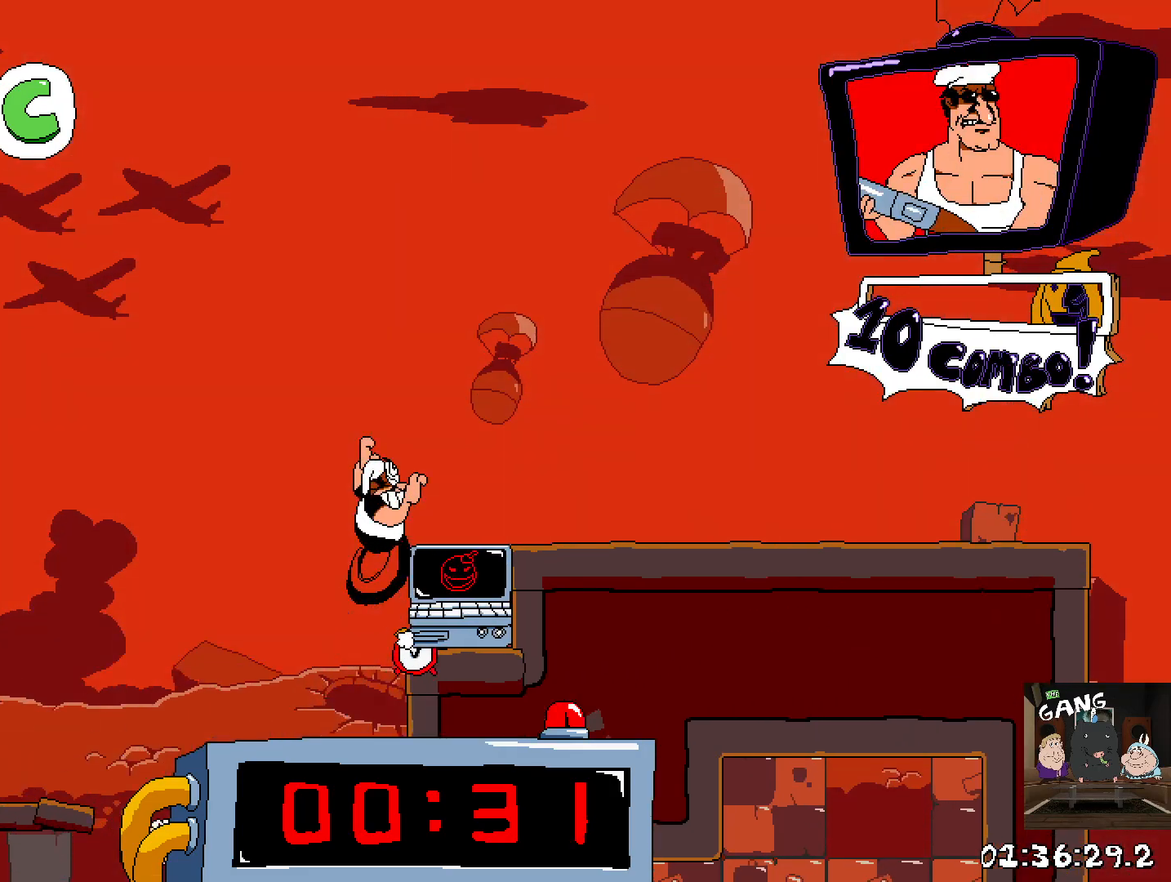
{"buttons": ["R2"], "left_stick": "right", "right_stick": "center", "events": [[67, "R2", "up"], [83, "SQUARE", "up"], [433, "left_stick", "right"], [467, "R2", "down"]]}
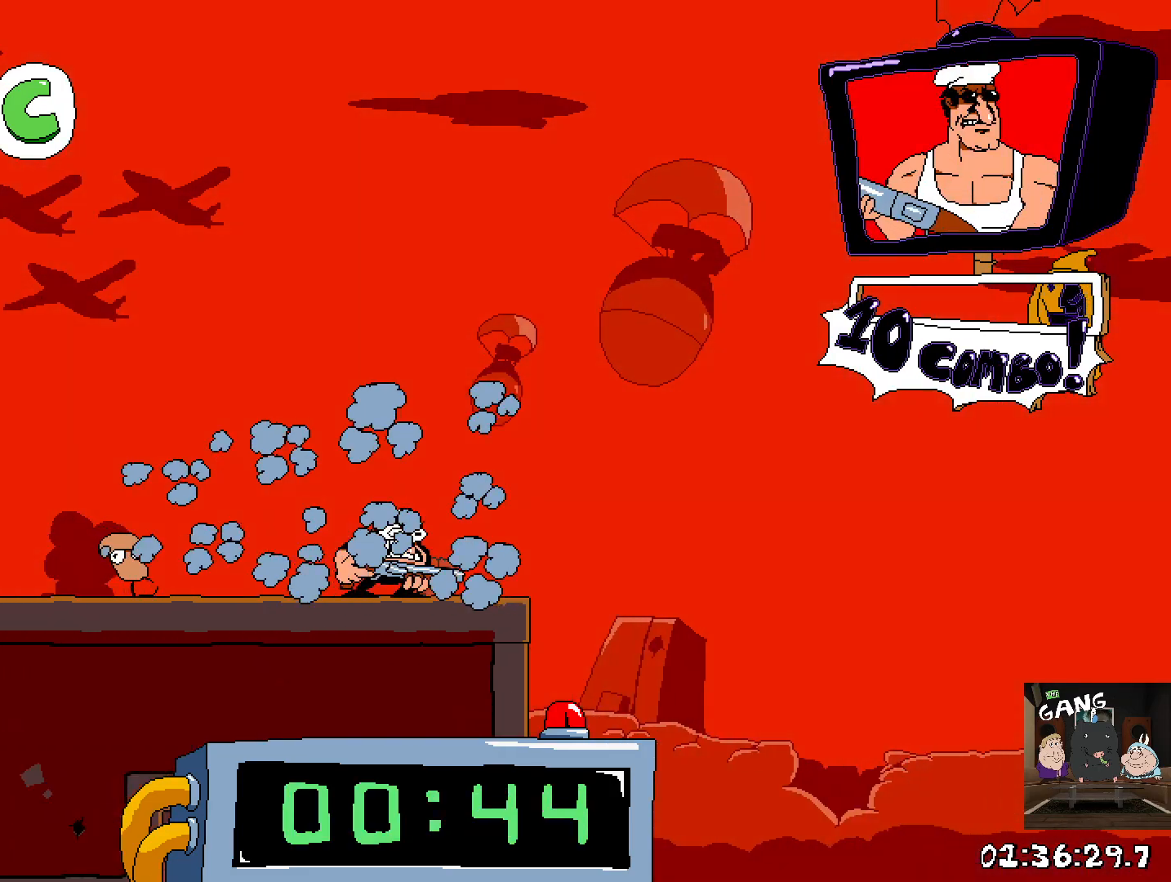
{"buttons": ["R2"], "left_stick": "right", "right_stick": "center", "events": []}
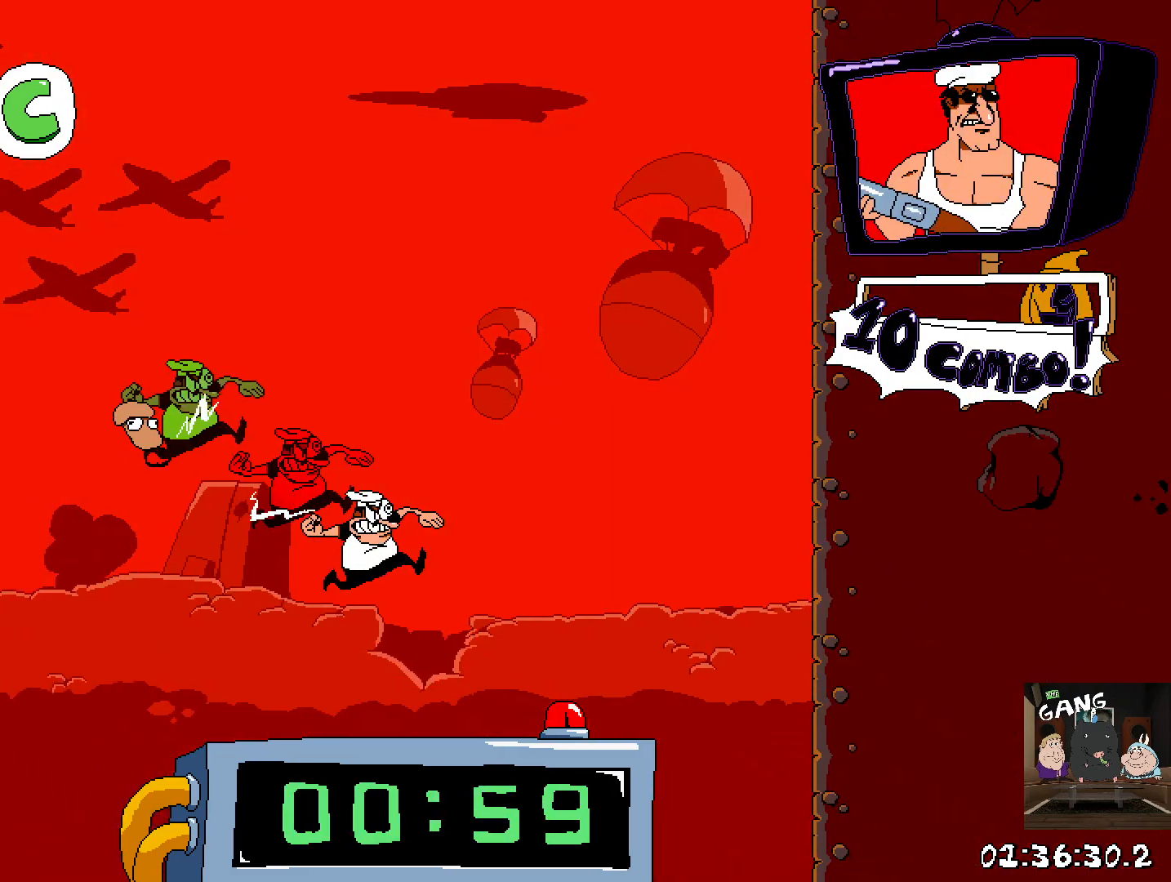
{"buttons": ["R2"], "left_stick": "left", "right_stick": "center", "events": [[167, "left_stick", "down"], [367, "left_stick", "down-right"], [500, "left_stick", "left"]]}
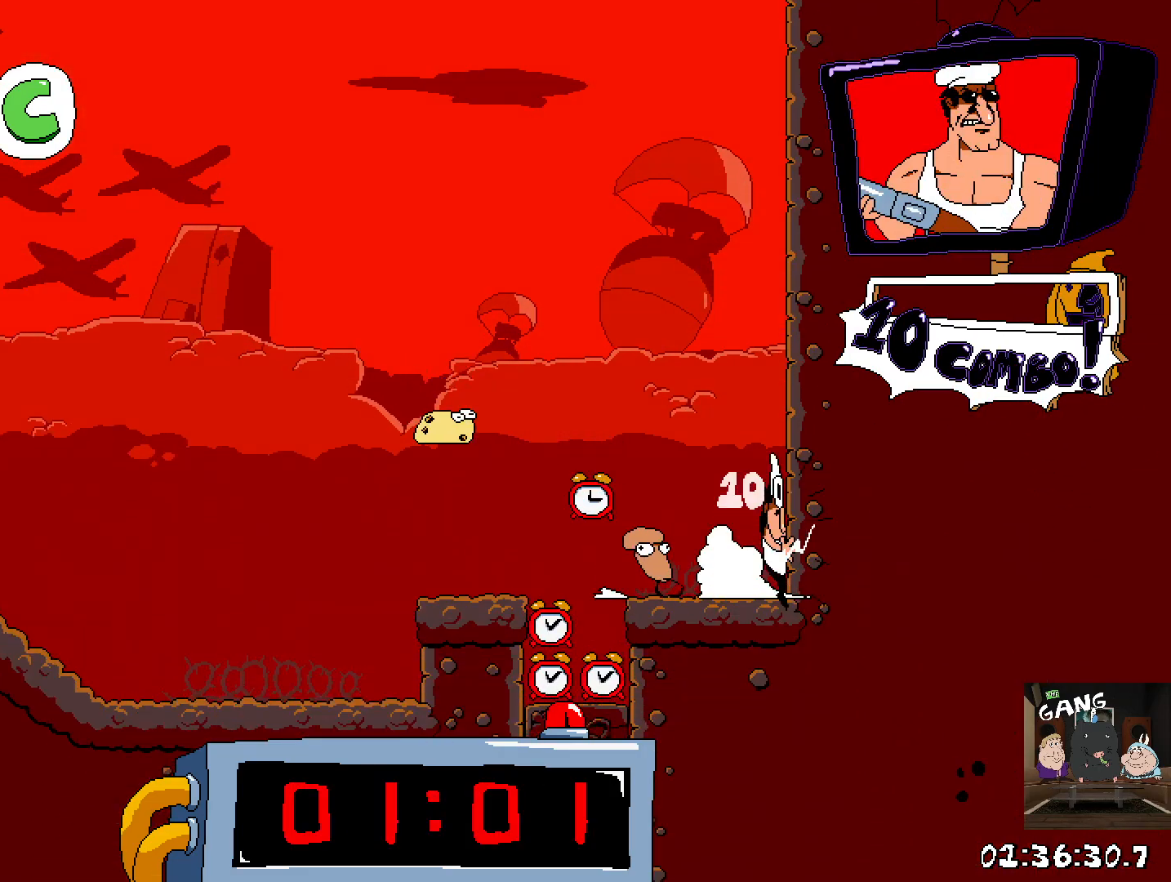
{"buttons": ["CROSS"], "left_stick": "left", "right_stick": "center", "events": [[33, "R2", "up"], [333, "CROSS", "down"]]}
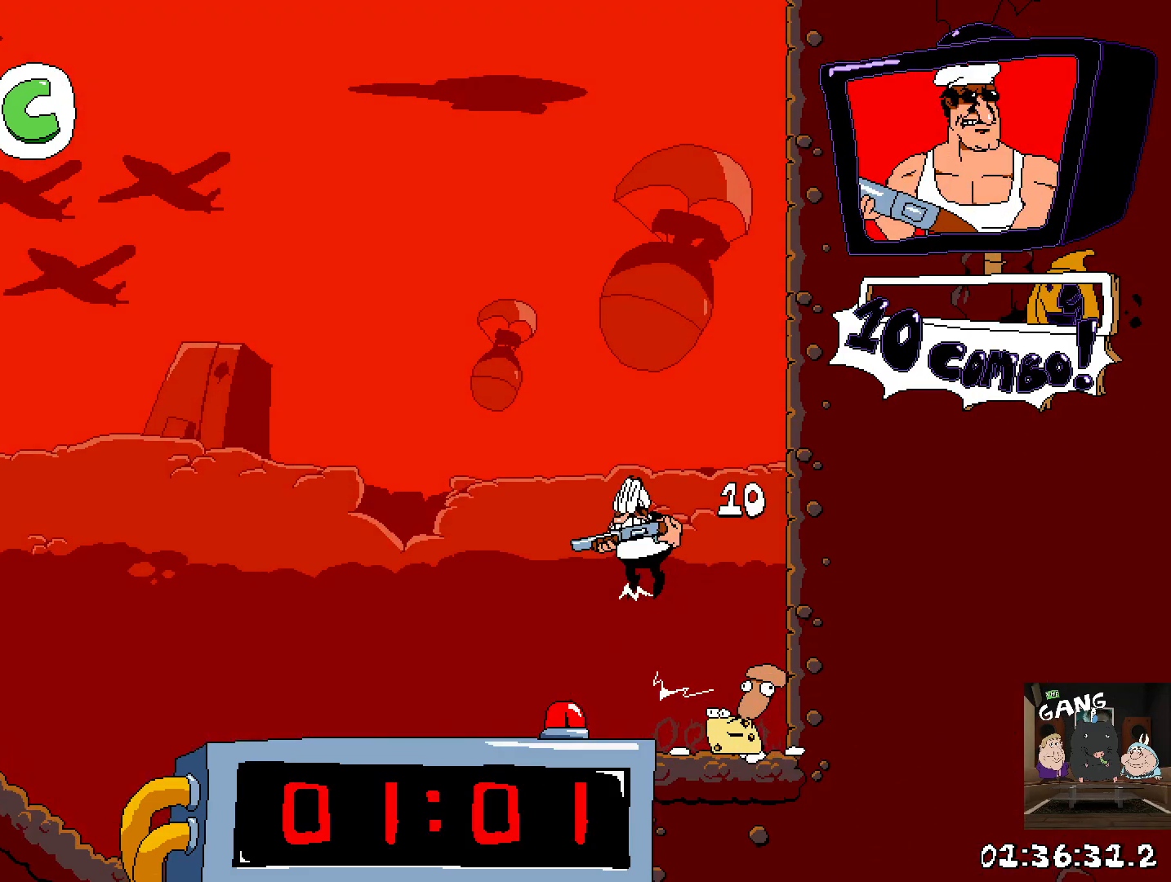
{"buttons": [], "left_stick": "center", "right_stick": "center", "events": [[33, "CROSS", "up"], [83, "left_stick", "down"], [300, "left_stick", "left"], [400, "left_stick", "center"]]}
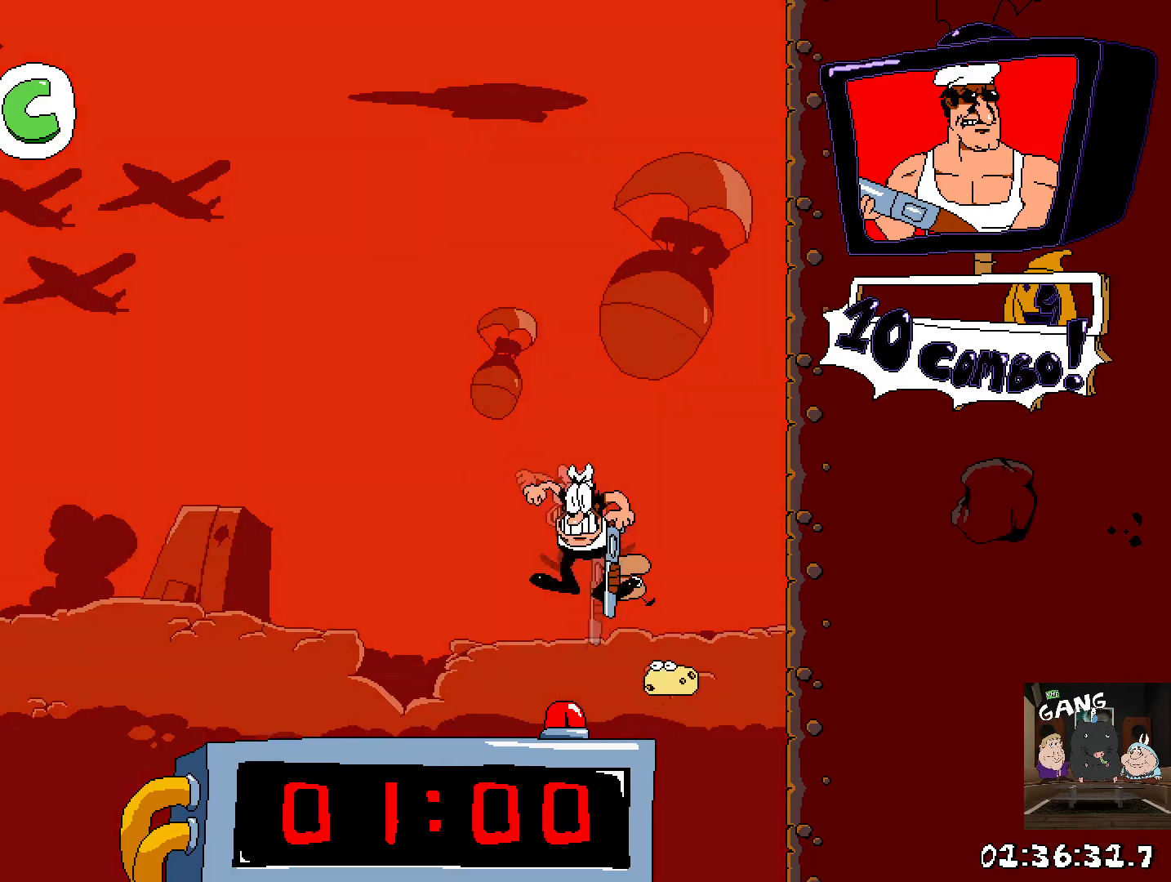
{"buttons": [], "left_stick": "center", "right_stick": "center", "events": [[83, "left_stick", "left"], [250, "left_stick", "center"]]}
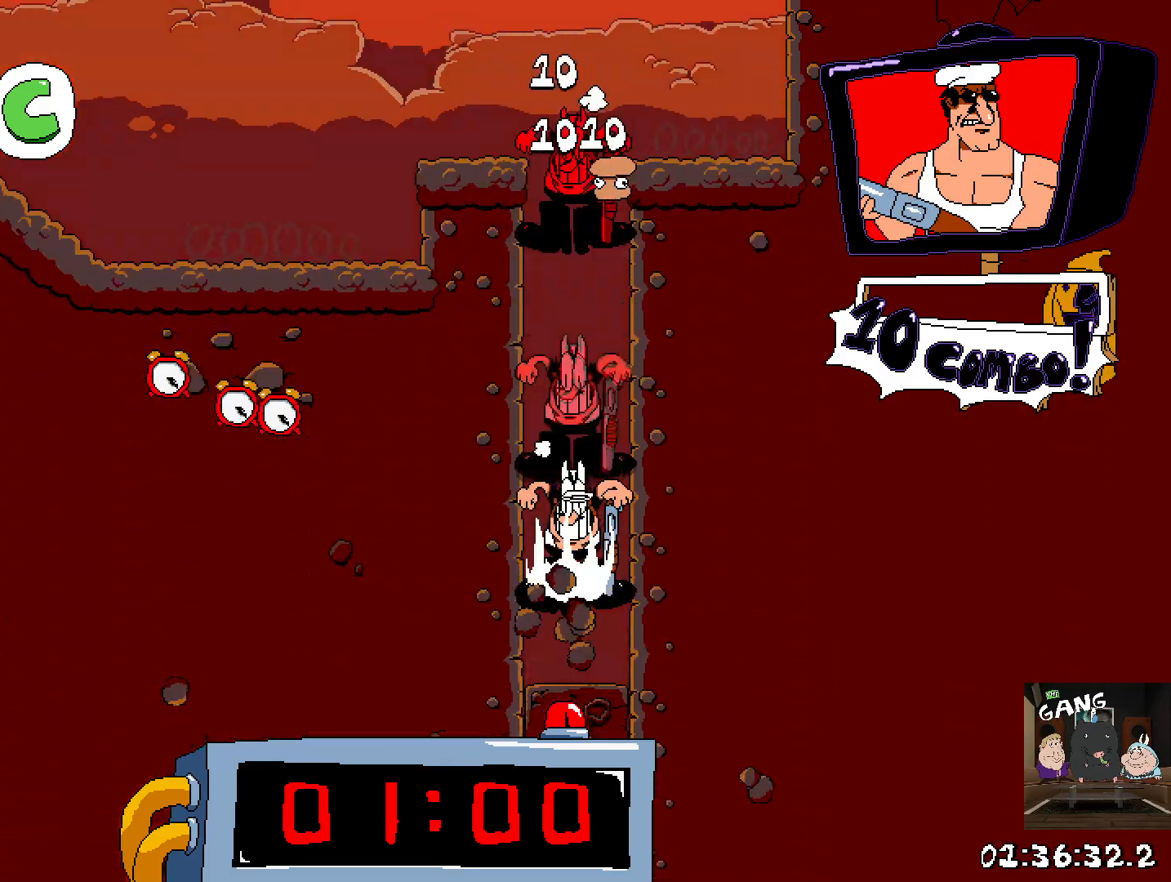
{"buttons": [], "left_stick": "center", "right_stick": "center", "events": []}
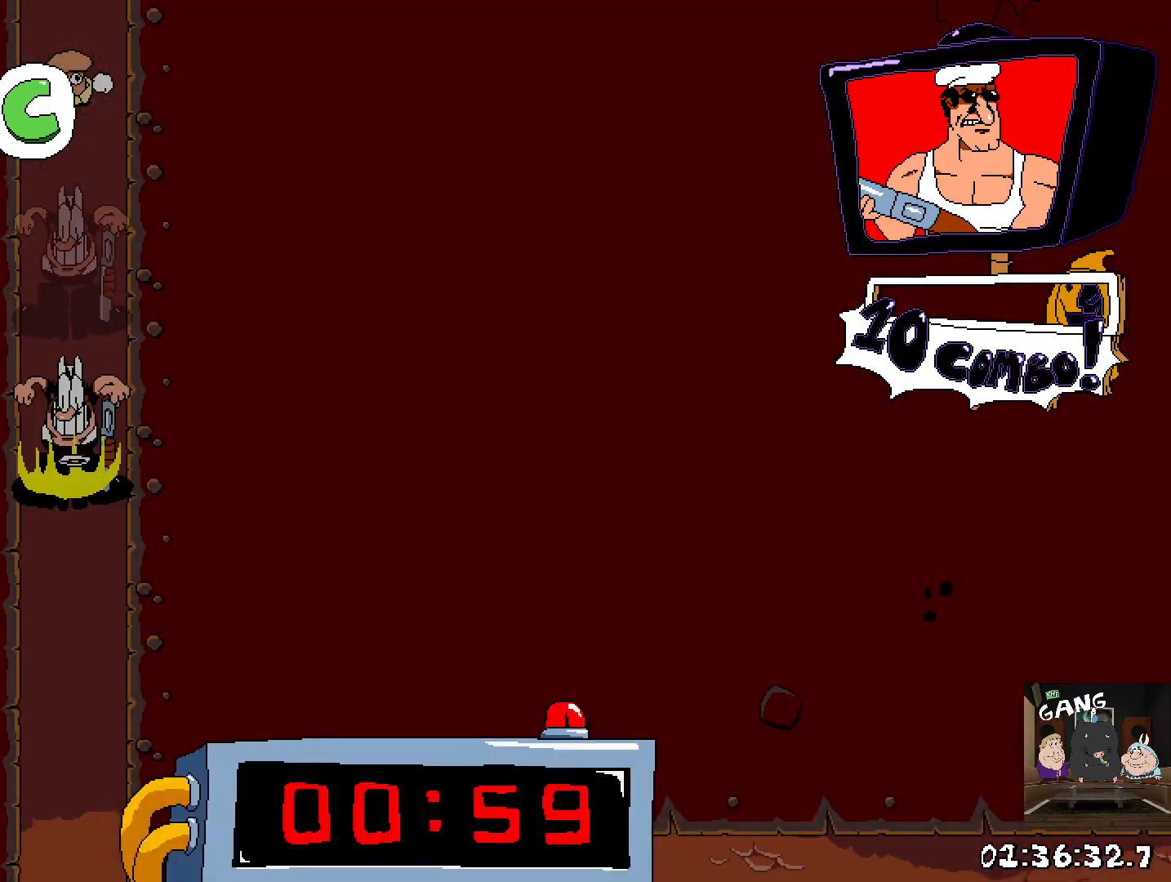
{"buttons": ["R2"], "left_stick": "right", "right_stick": "center", "events": [[267, "R2", "down"], [283, "left_stick", "right"]]}
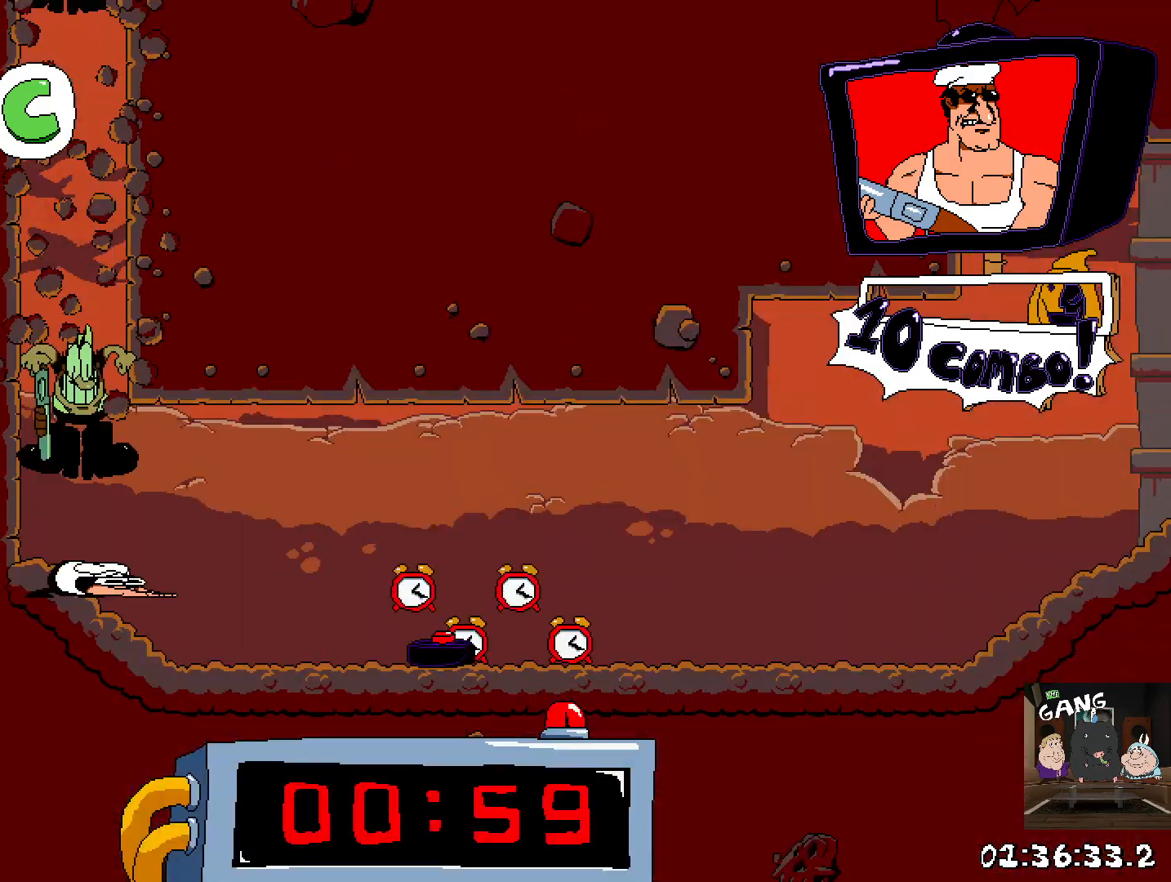
{"buttons": ["R2"], "left_stick": "right", "right_stick": "center", "events": []}
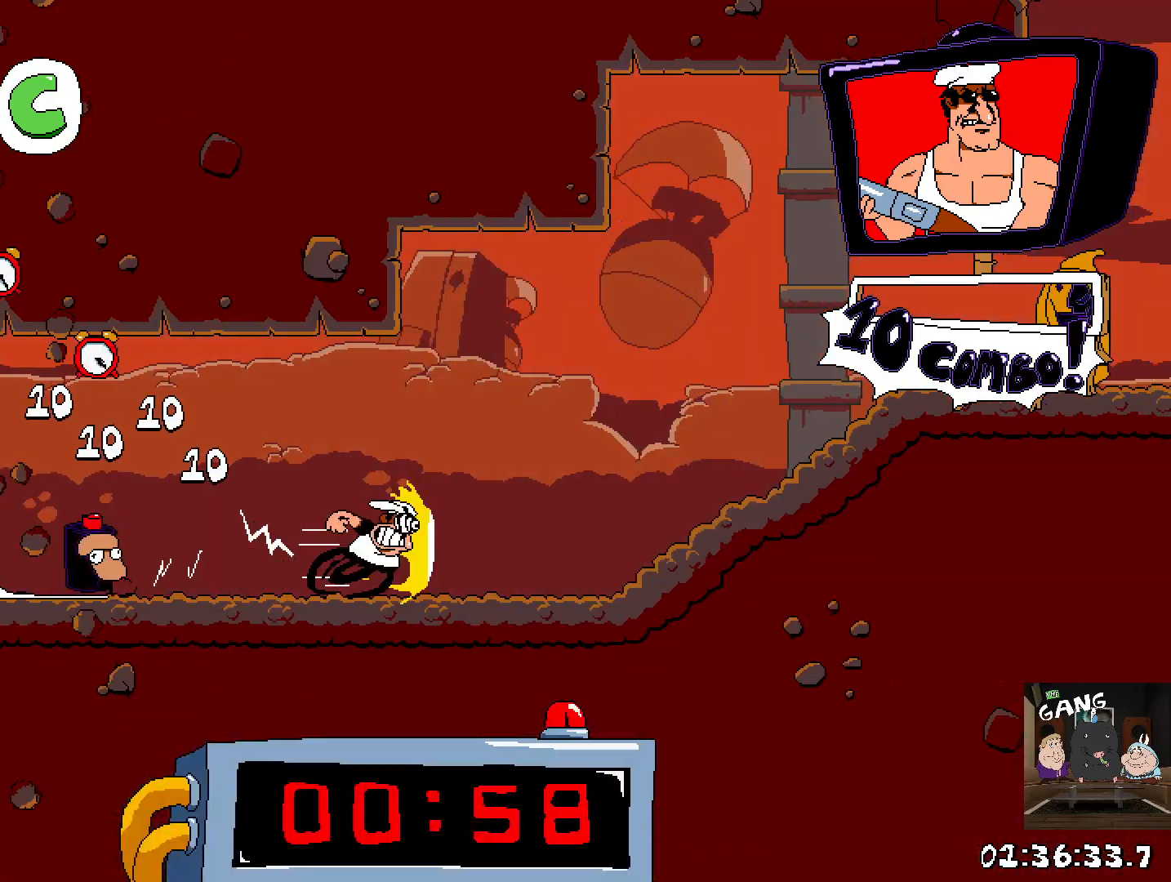
{"buttons": ["R2"], "left_stick": "right", "right_stick": "center", "events": []}
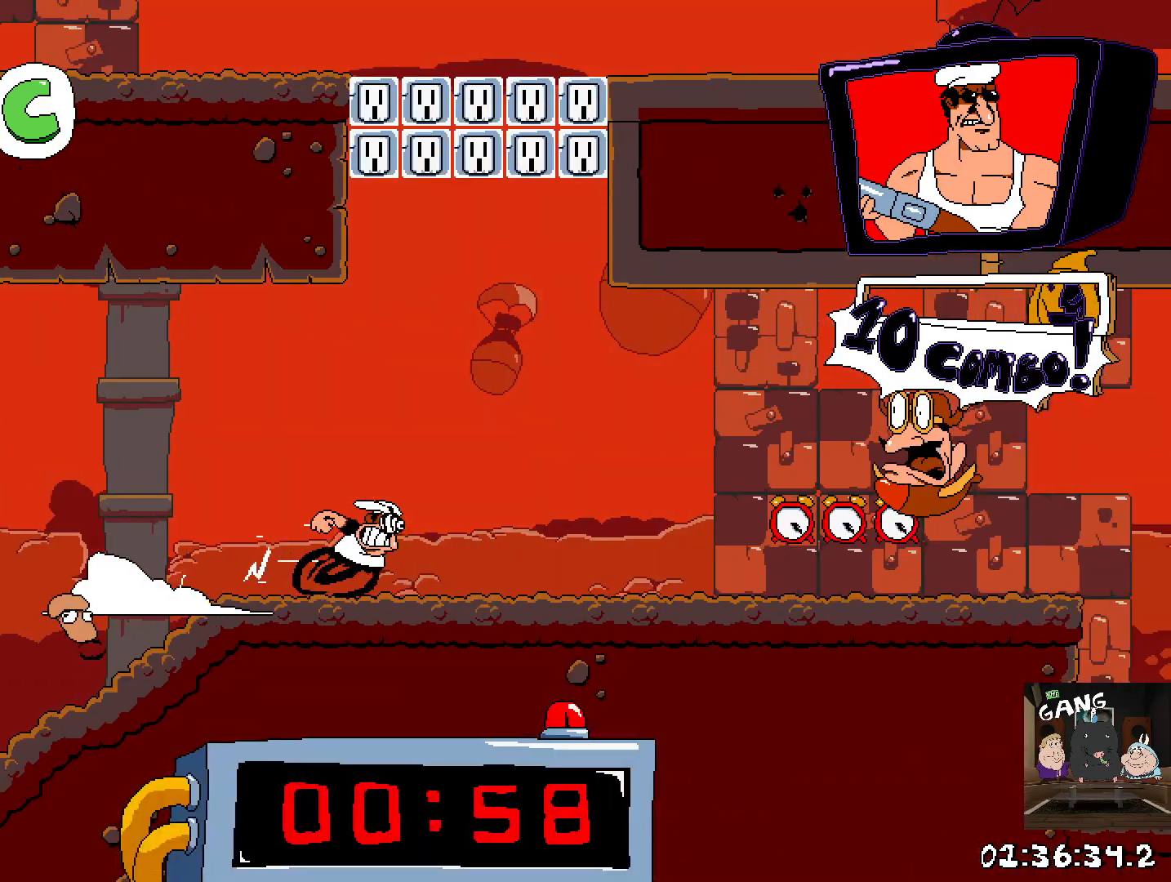
{"buttons": ["R2"], "left_stick": "right", "right_stick": "center", "events": []}
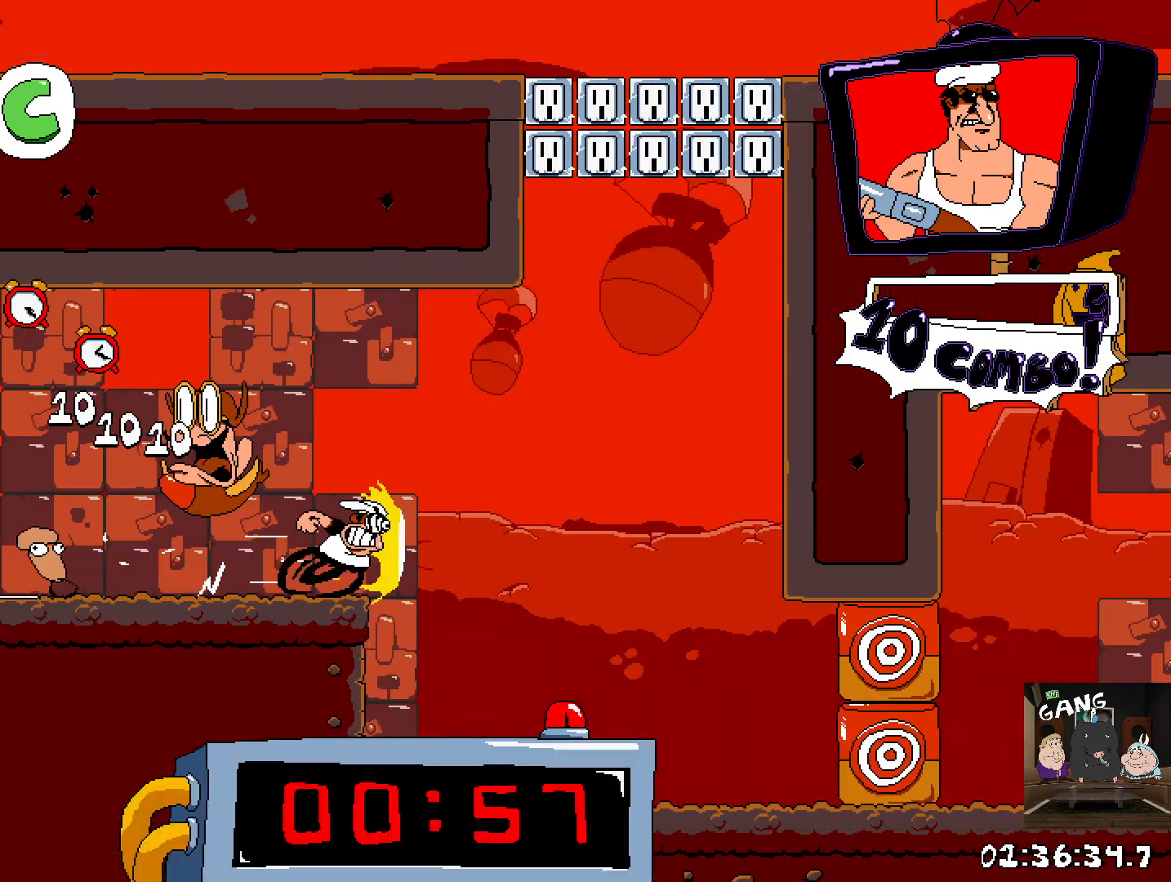
{"buttons": ["R2"], "left_stick": "center", "right_stick": "center", "events": [[350, "SQUARE", "down"], [467, "SQUARE", "up"], [467, "left_stick", "center"]]}
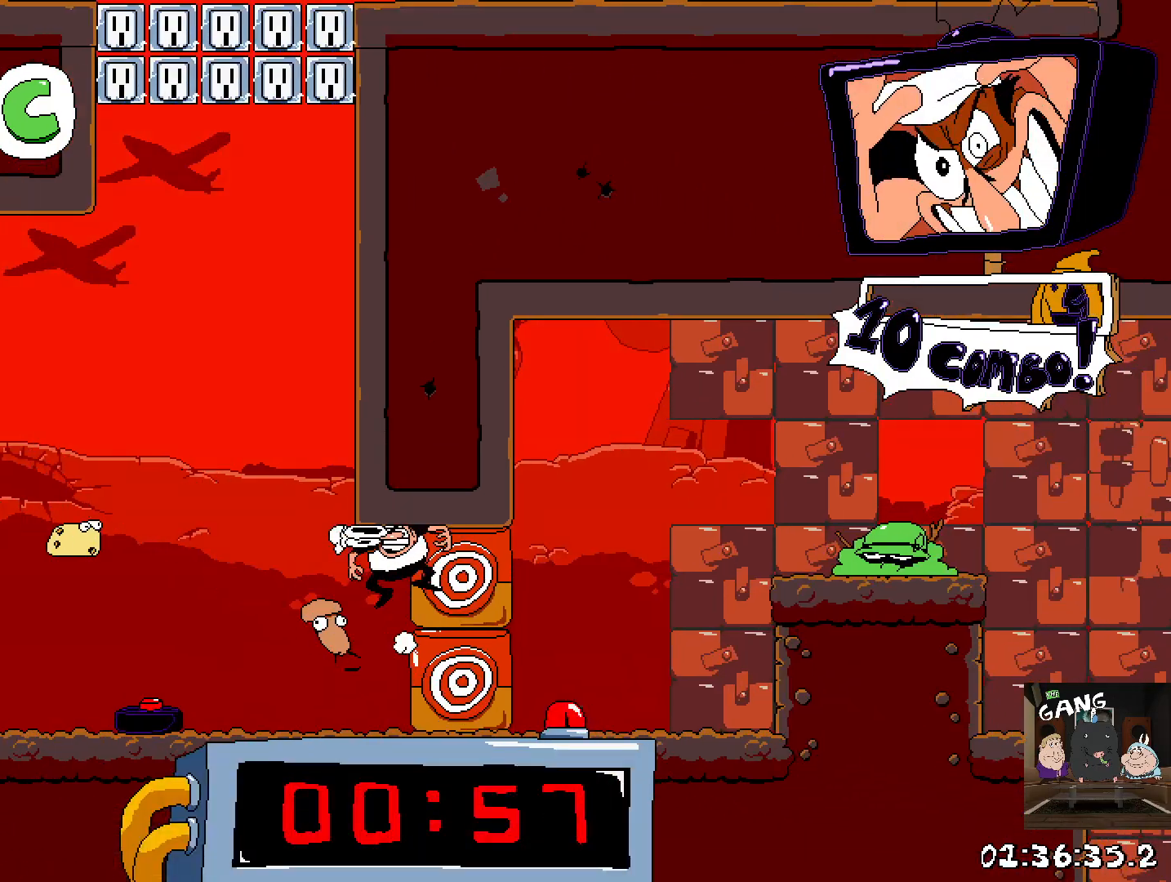
{"buttons": ["R2"], "left_stick": "right", "right_stick": "center", "events": [[33, "left_stick", "right"], [200, "left_stick", "center"], [283, "SQUARE", "down"], [400, "SQUARE", "up"], [450, "left_stick", "right"]]}
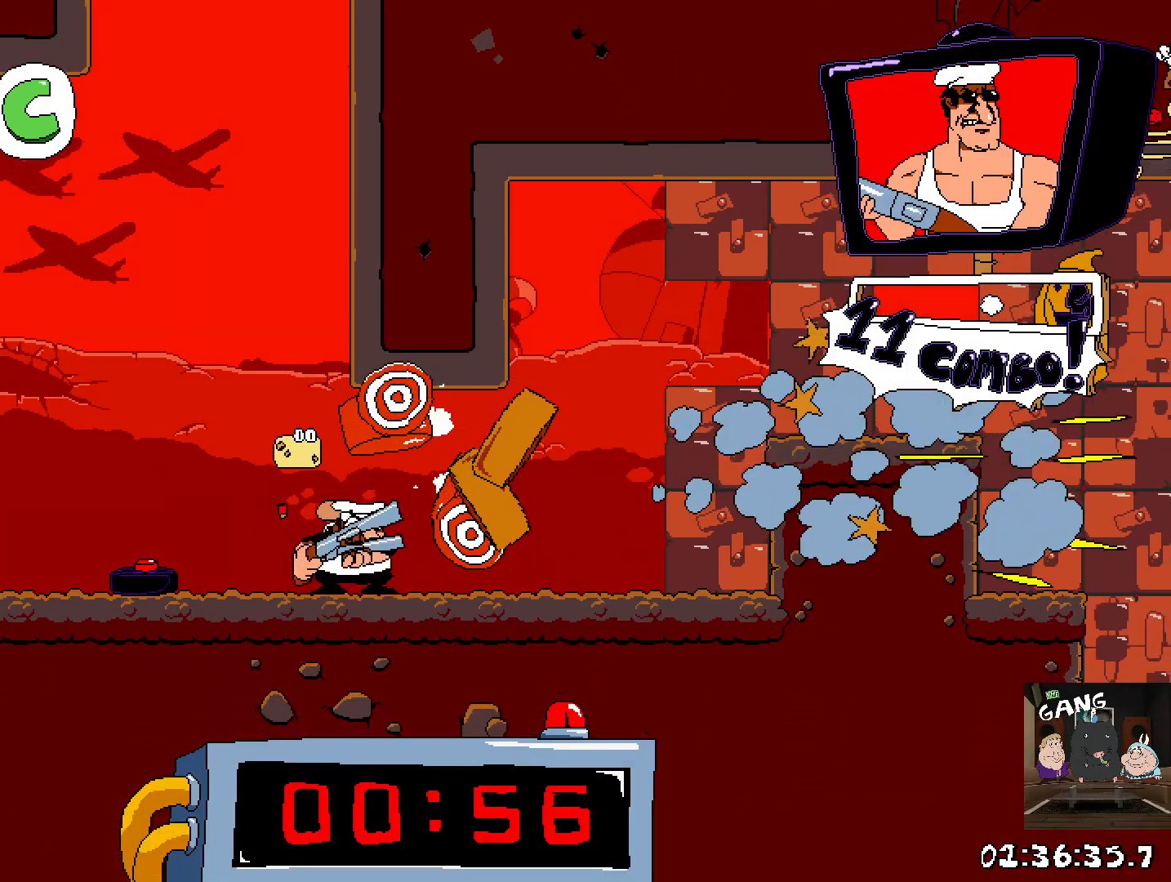
{"buttons": ["R2"], "left_stick": "right", "right_stick": "center", "events": []}
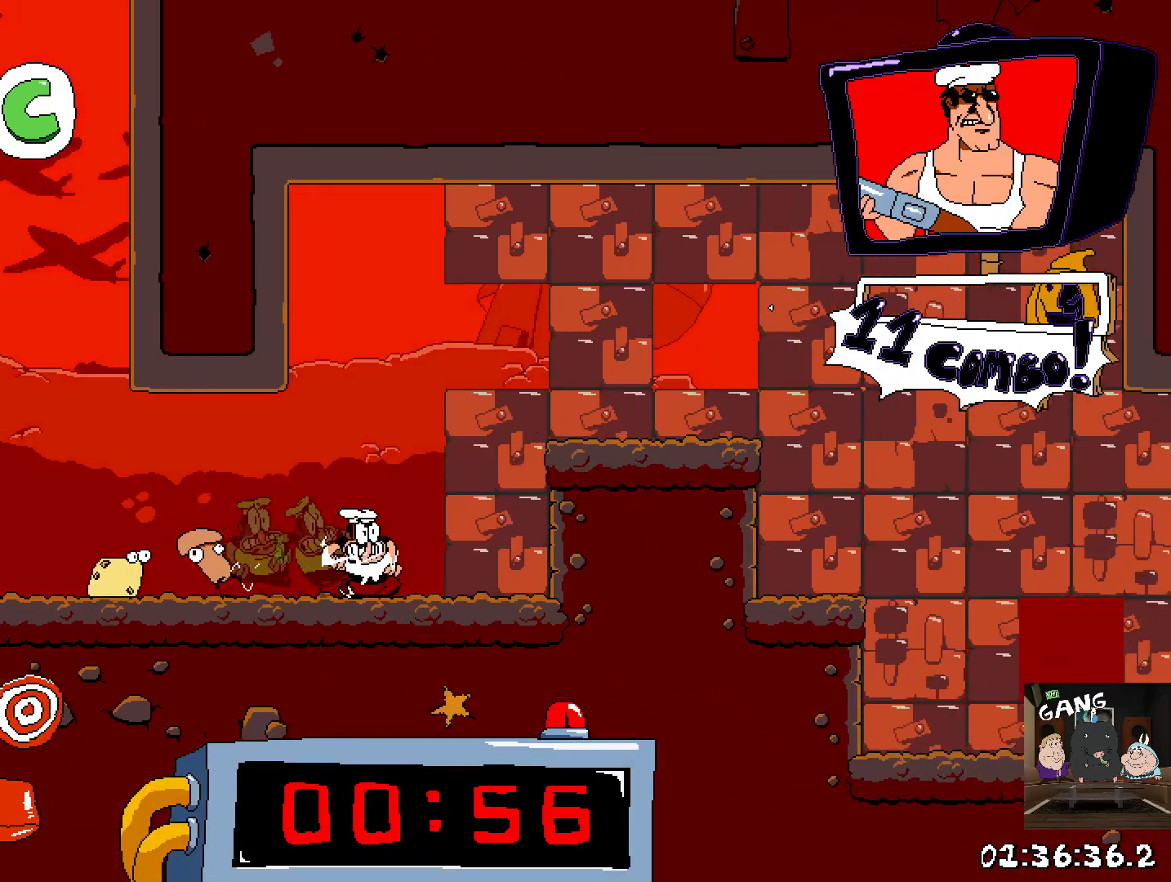
{"buttons": ["R2"], "left_stick": "right", "right_stick": "center", "events": [[50, "CROSS", "down"], [217, "CROSS", "up"]]}
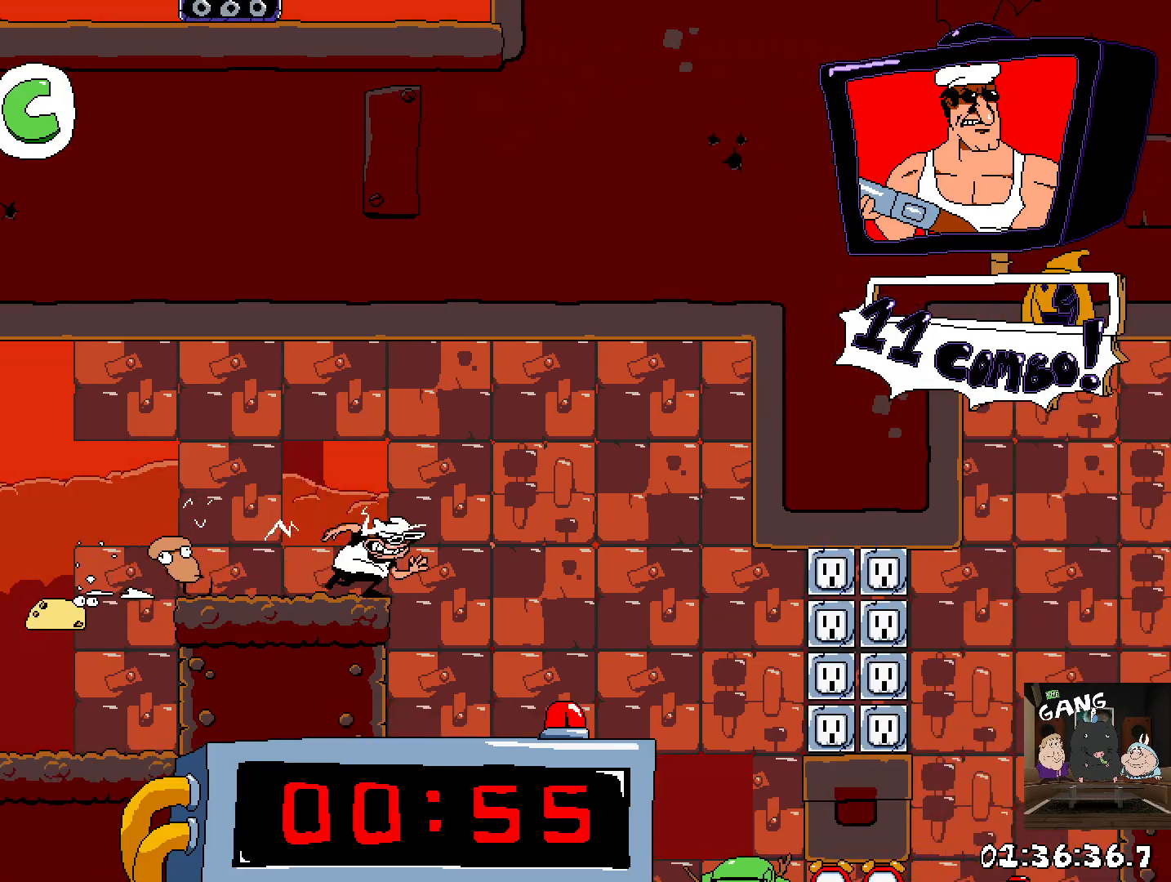
{"buttons": ["R2"], "left_stick": "right", "right_stick": "center", "events": [[83, "left_stick", "down"], [433, "left_stick", "right"]]}
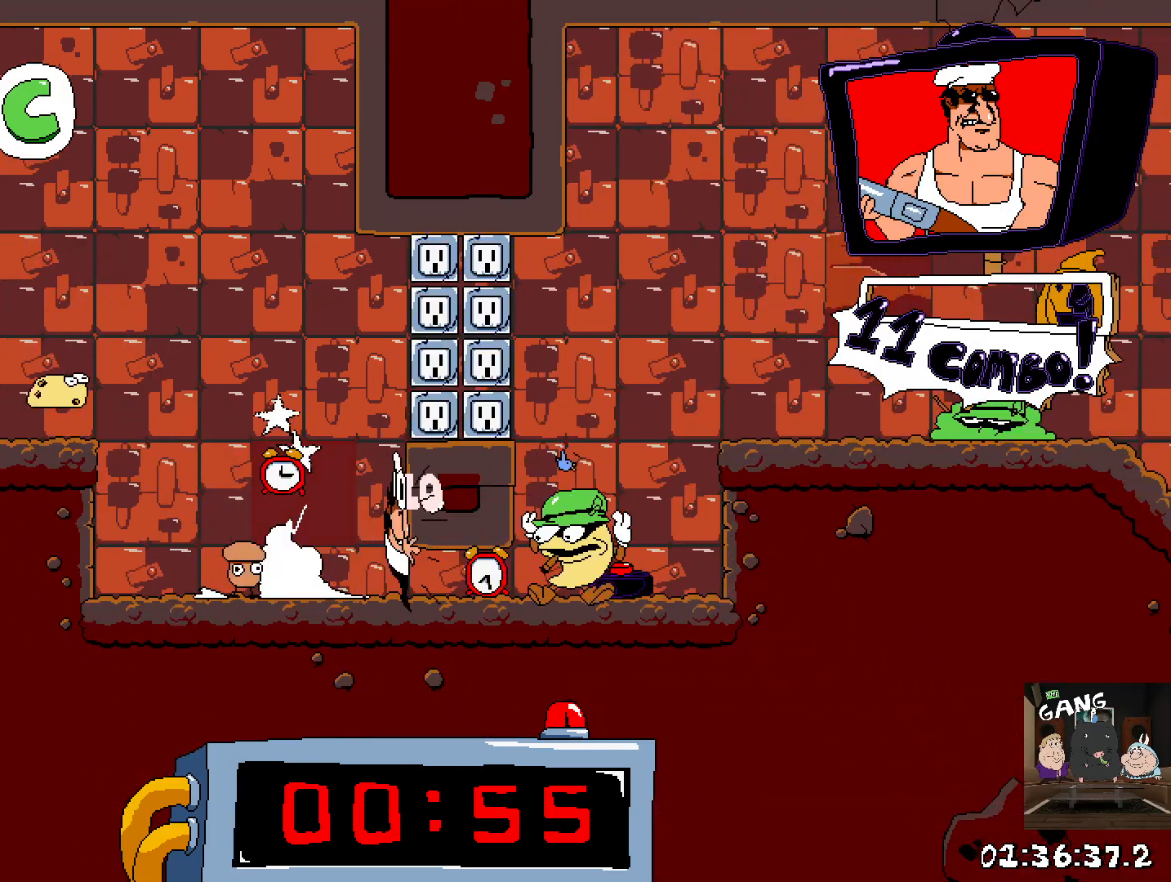
{"buttons": ["R2"], "left_stick": "center", "right_stick": "center", "events": [[283, "left_stick", "left"], [483, "left_stick", "center"]]}
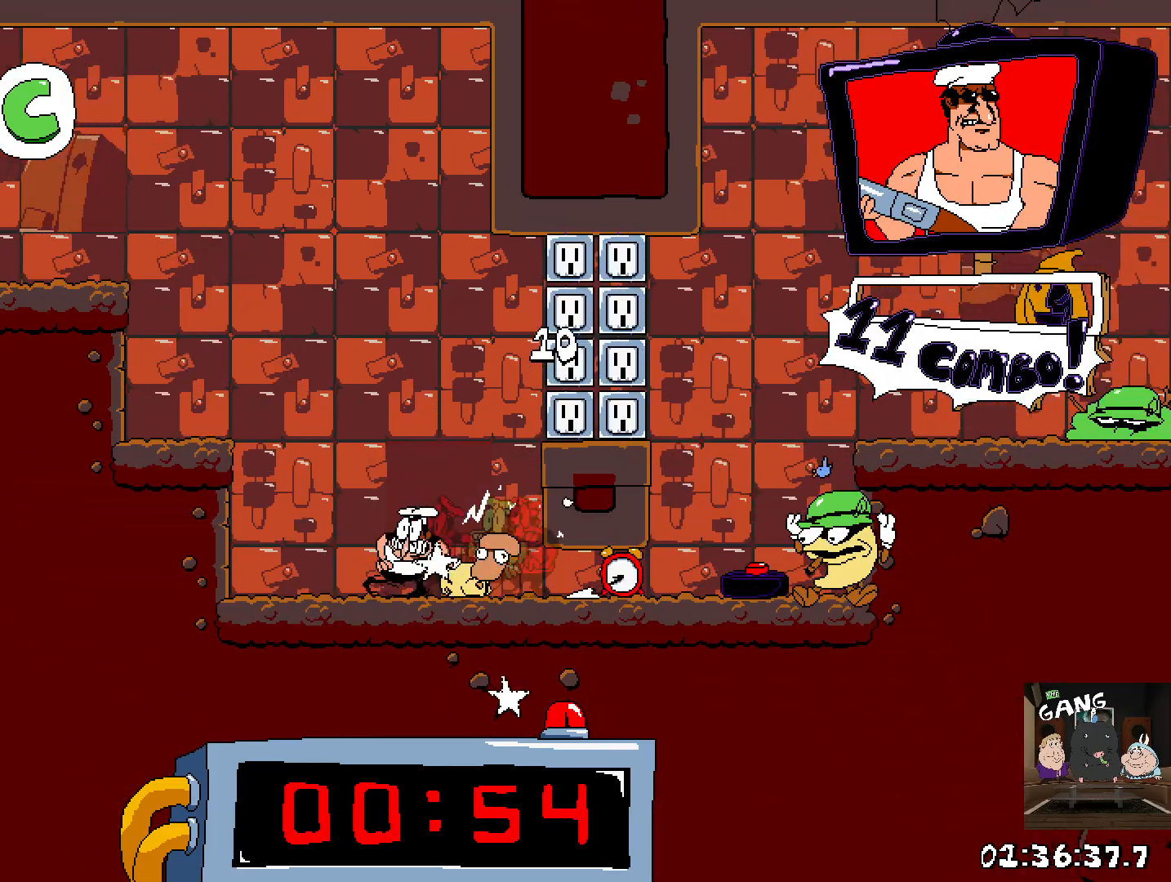
{"buttons": ["R2"], "left_stick": "down-right", "right_stick": "center", "events": [[17, "left_stick", "right"], [117, "left_stick", "down-right"]]}
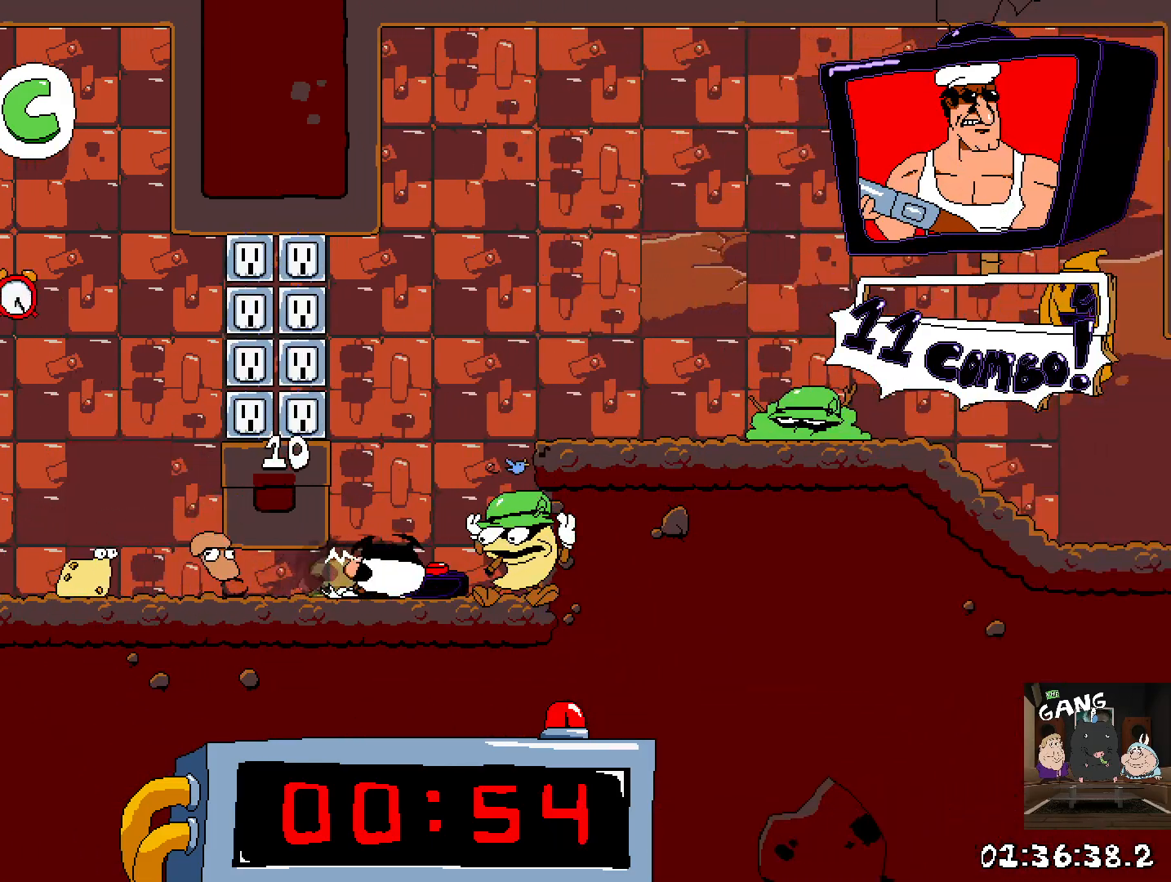
{"buttons": ["R2"], "left_stick": "right", "right_stick": "center", "events": [[67, "CROSS", "down"], [233, "left_stick", "right"], [333, "CROSS", "up"]]}
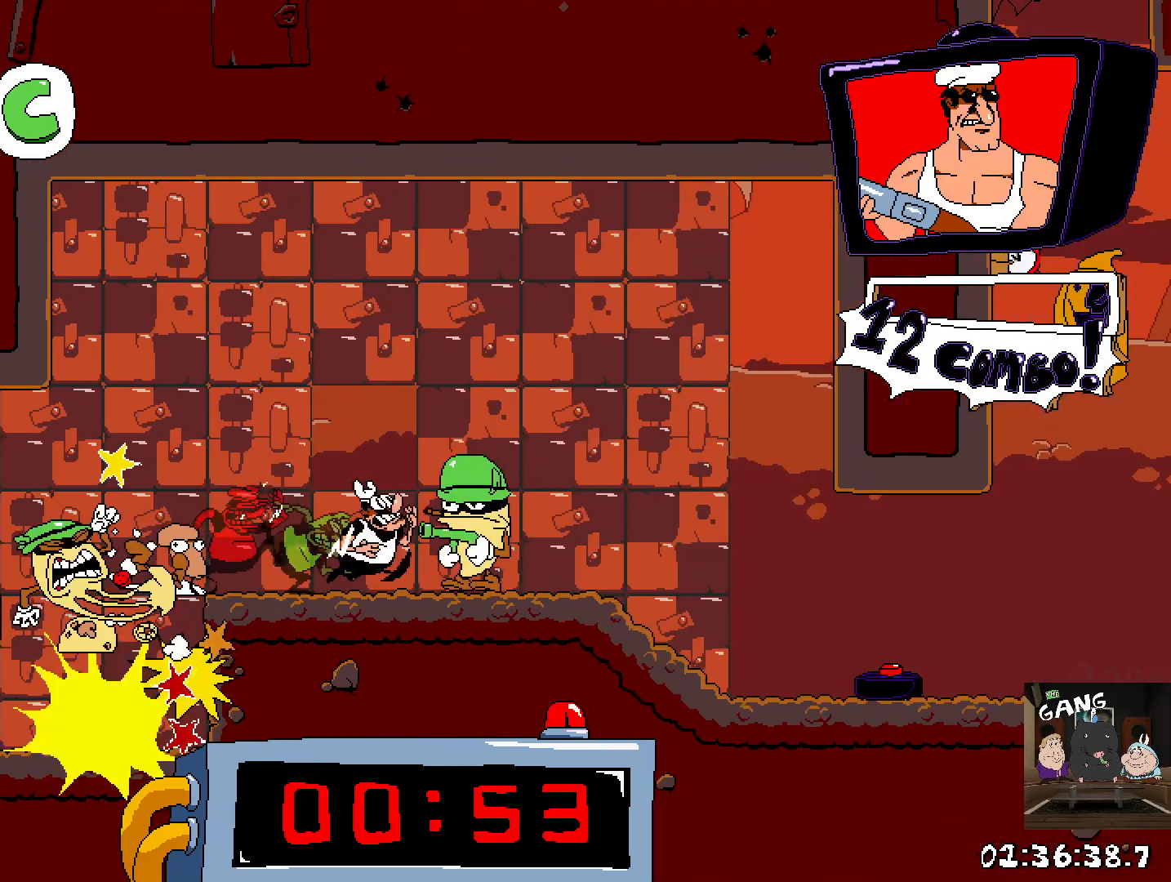
{"buttons": ["R2"], "left_stick": "right", "right_stick": "center", "events": []}
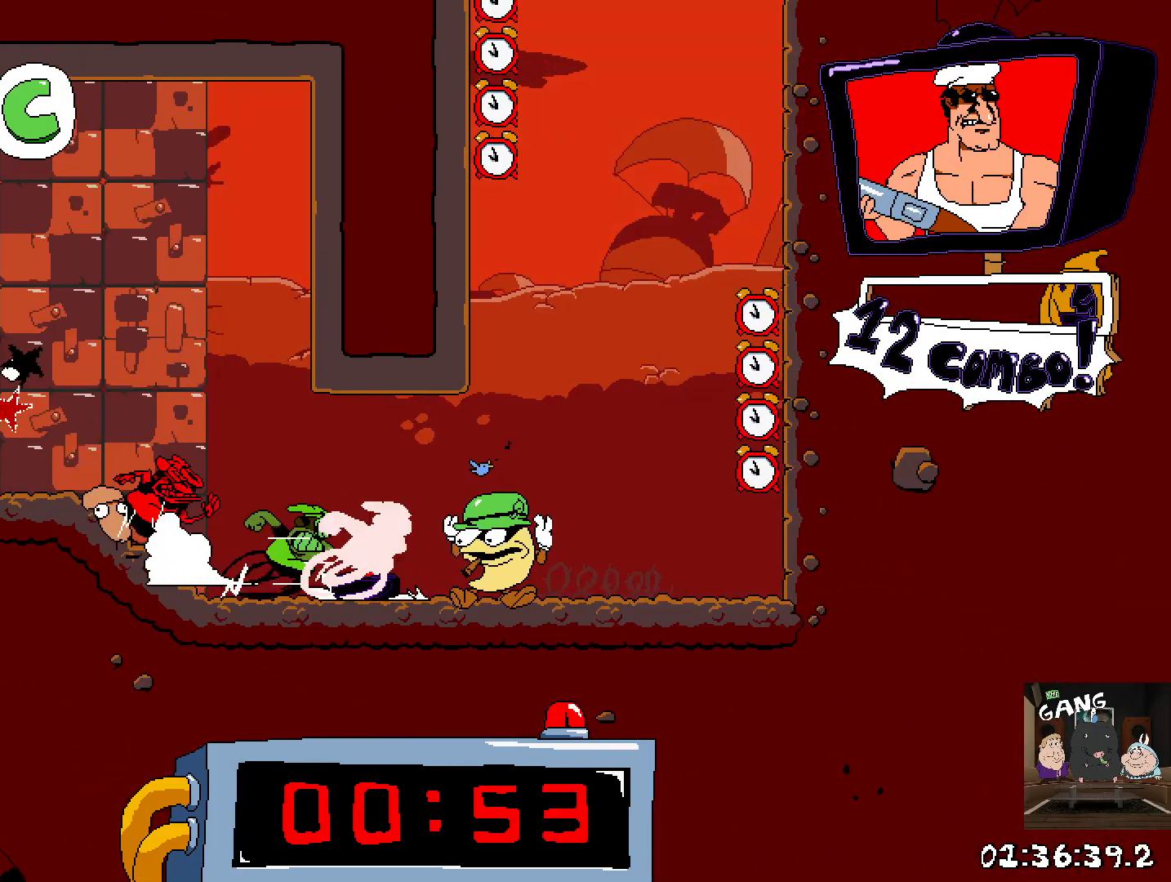
{"buttons": ["CROSS", "R2"], "left_stick": "left", "right_stick": "center", "events": [[133, "CROSS", "down"], [317, "CROSS", "up"], [317, "left_stick", "left"], [483, "CROSS", "down"]]}
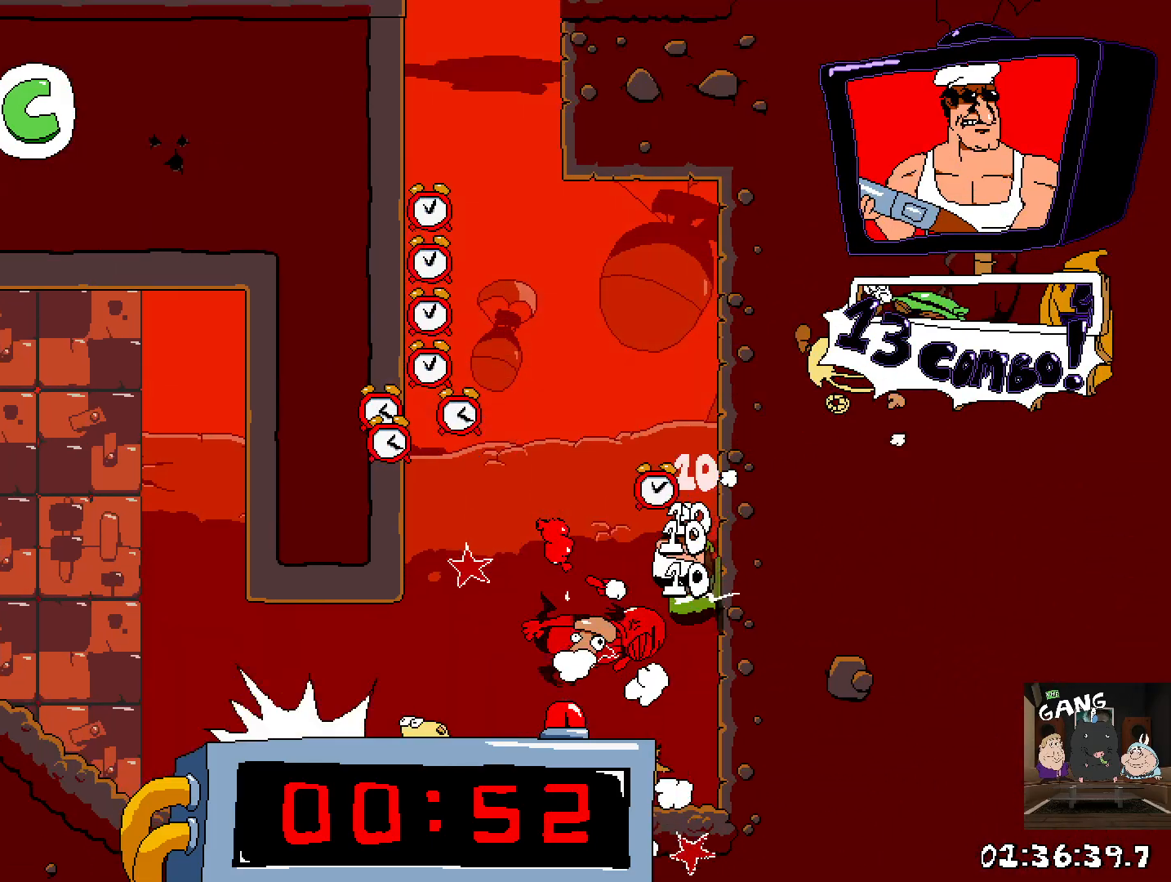
{"buttons": ["R2"], "left_stick": "left", "right_stick": "center", "events": [[150, "CROSS", "up"]]}
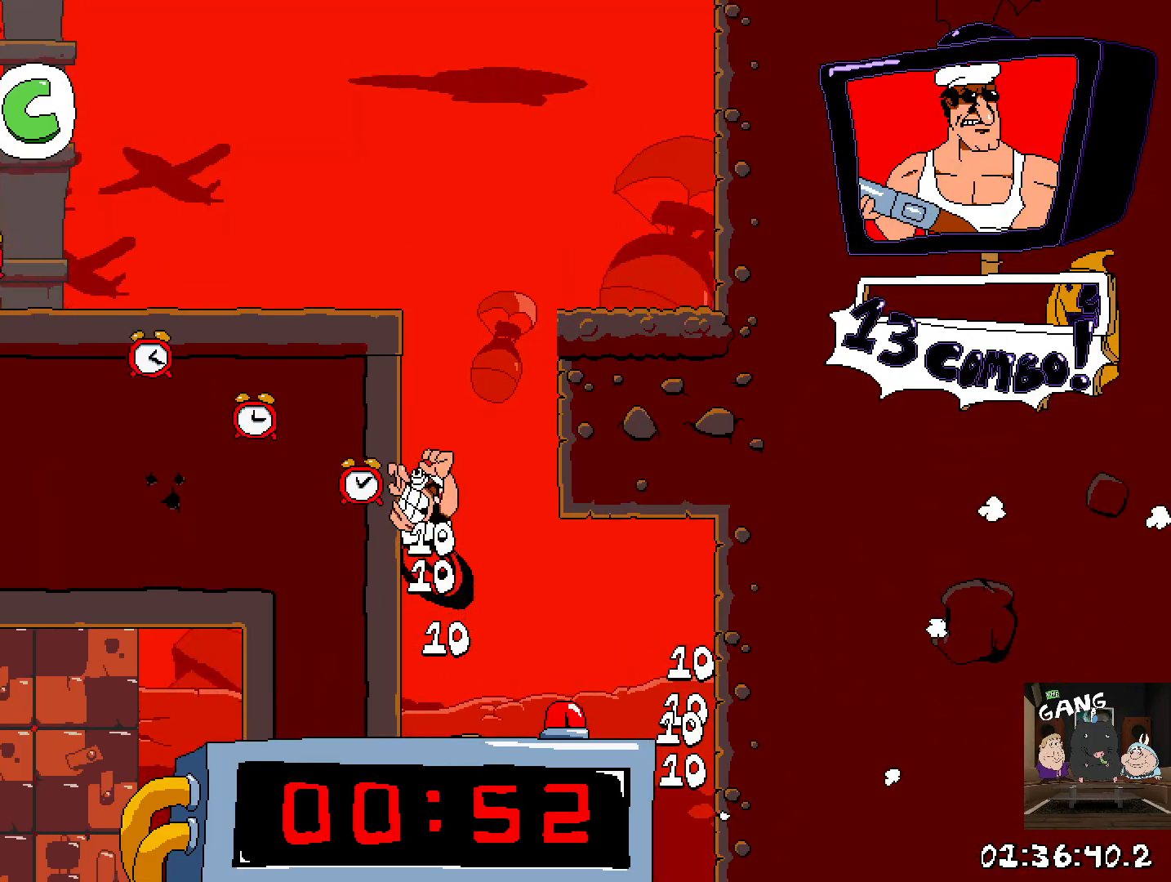
{"buttons": ["R2"], "left_stick": "left", "right_stick": "center", "events": []}
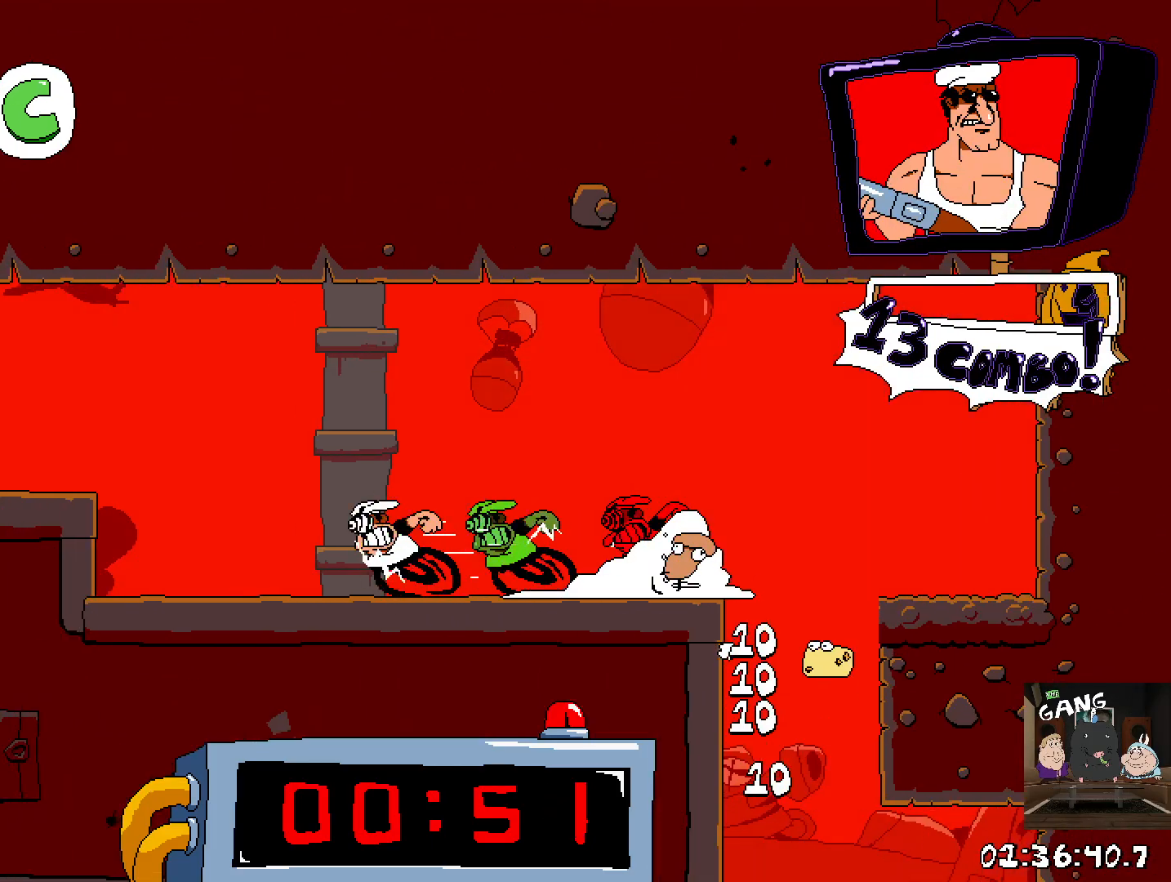
{"buttons": ["R2"], "left_stick": "left", "right_stick": "center", "events": [[17, "CROSS", "down"], [133, "CROSS", "up"]]}
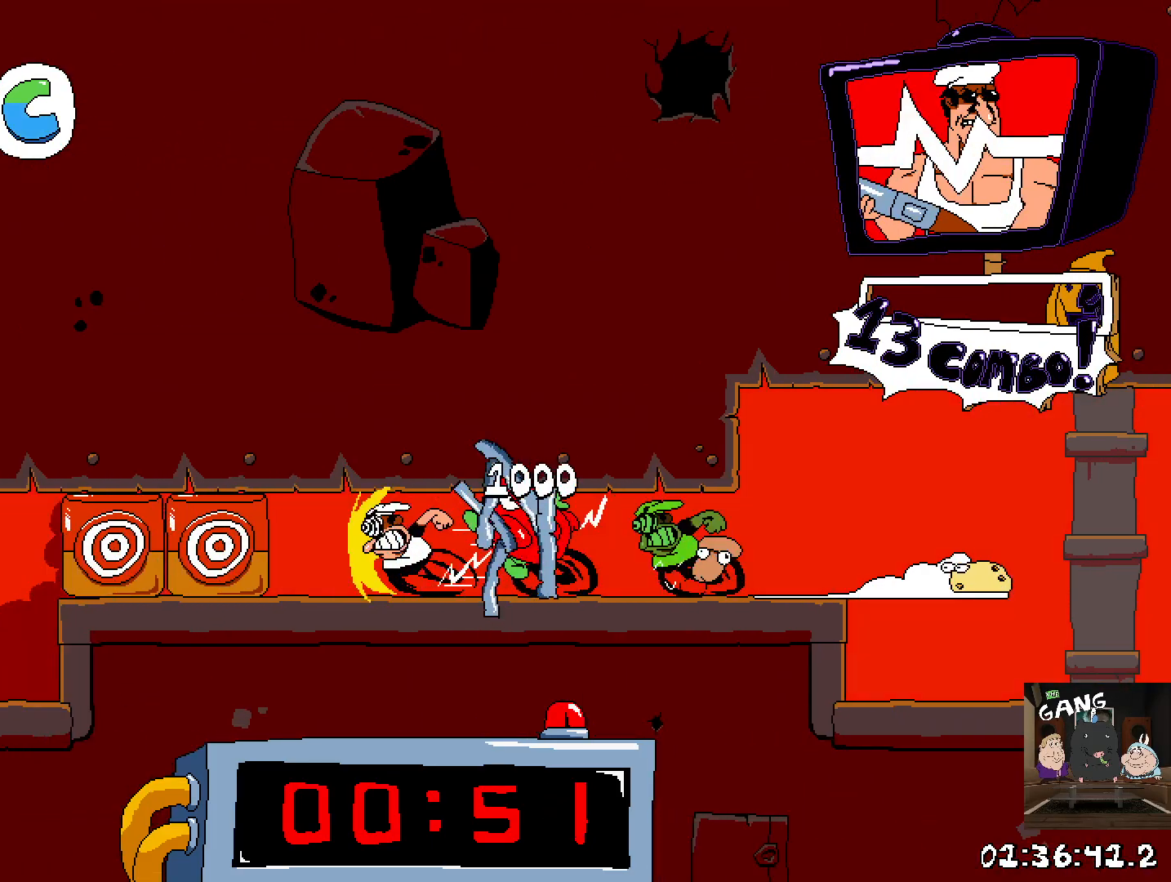
{"buttons": ["SQUARE", "R2"], "left_stick": "left", "right_stick": "center", "events": [[383, "SQUARE", "down"]]}
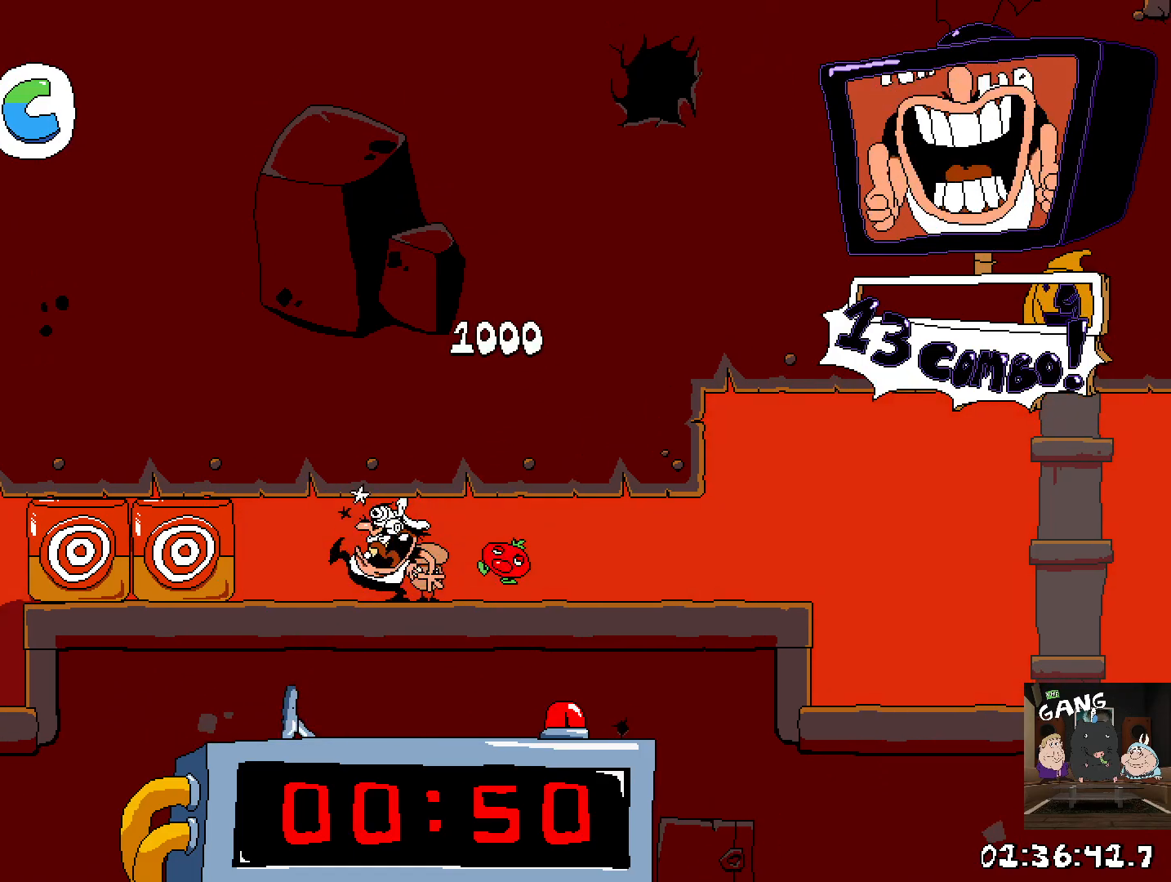
{"buttons": ["R2"], "left_stick": "left", "right_stick": "center", "events": [[67, "SQUARE", "up"], [167, "SQUARE", "down"], [333, "SQUARE", "up"]]}
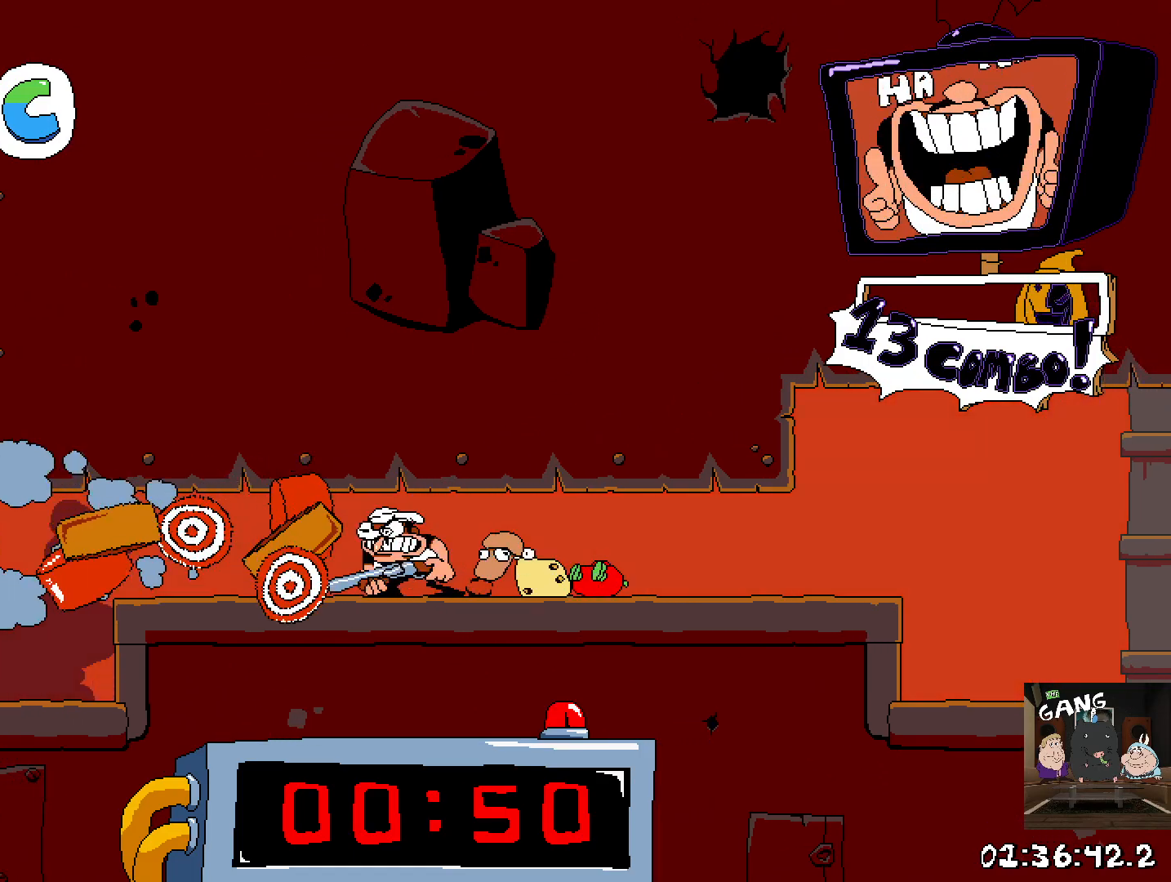
{"buttons": ["R2"], "left_stick": "down-left", "right_stick": "center", "events": [[450, "left_stick", "down-left"]]}